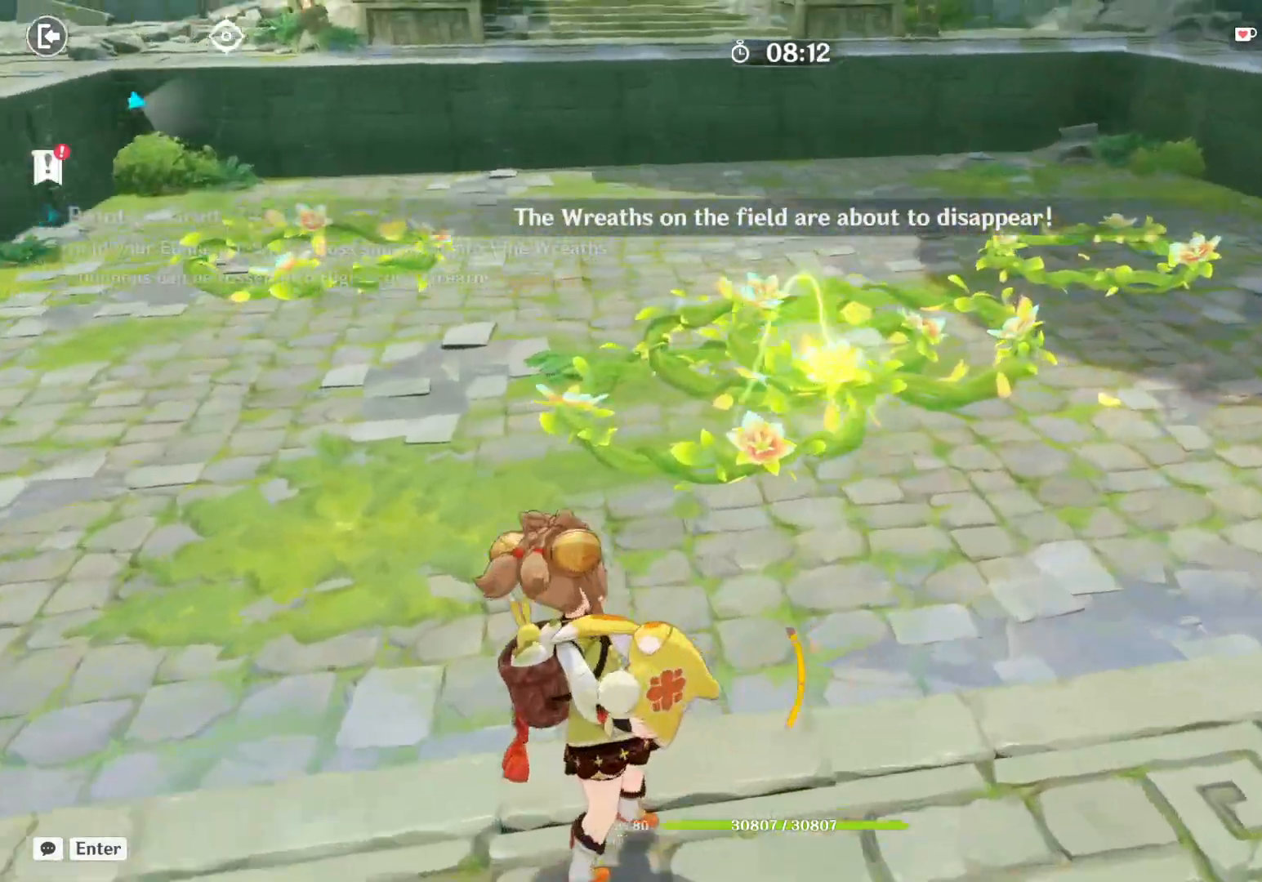
Gameplay with keyboard and mouse; each line is a JSON object with the keys and mouse buttons held at the frame after it. "events" lists presses ("down") and releases ("up") of "1", "2", "3", "4", "5", "a", "alt", "b", "c", "ctrl", "d", "e", "f", "g", "q", "r", "s", "shift", "space", "t", "tab", "v", "w", "x", "z", "mouse_left", "mouse_wheel", "mouse_right", "mouse_mb4" and "mouse_mb5" between this image and that frame as [ms after this image, input, new state], when the widget could be followed in between. "mouse_left", "mouse_wheel", "mouse_right", "mouse_mb4", "mouse_mb5" = the "left", "wheel", "right", "mb4", "mb5" buttons of the "mouse" list. No other keys are recorded. "wheel" means that the mouse wheel is clicked or scrolled. Mouse movement is not recorded.
{"keys": ["e"], "mouse": [], "events": []}
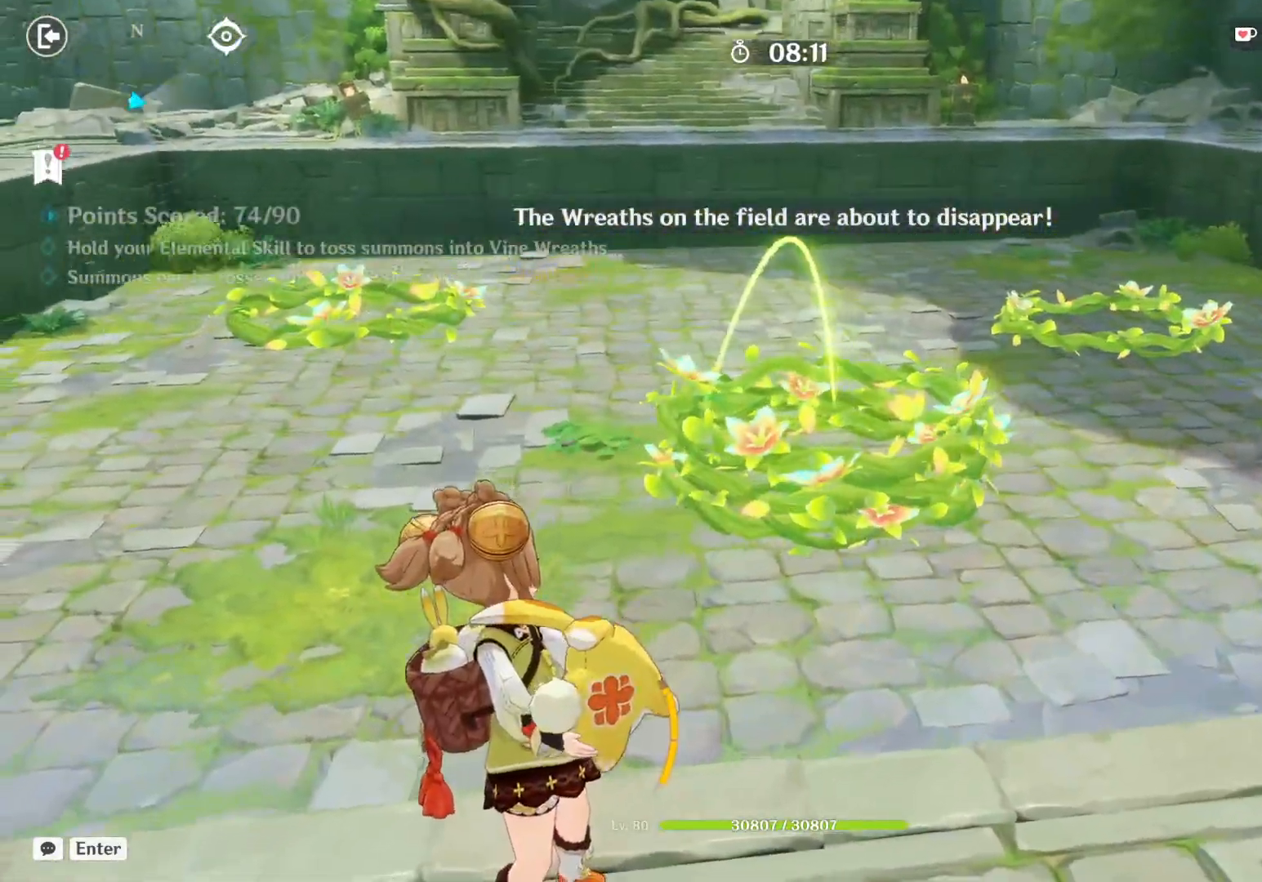
{"keys": [], "mouse": [], "events": [[17, "e", "up"]]}
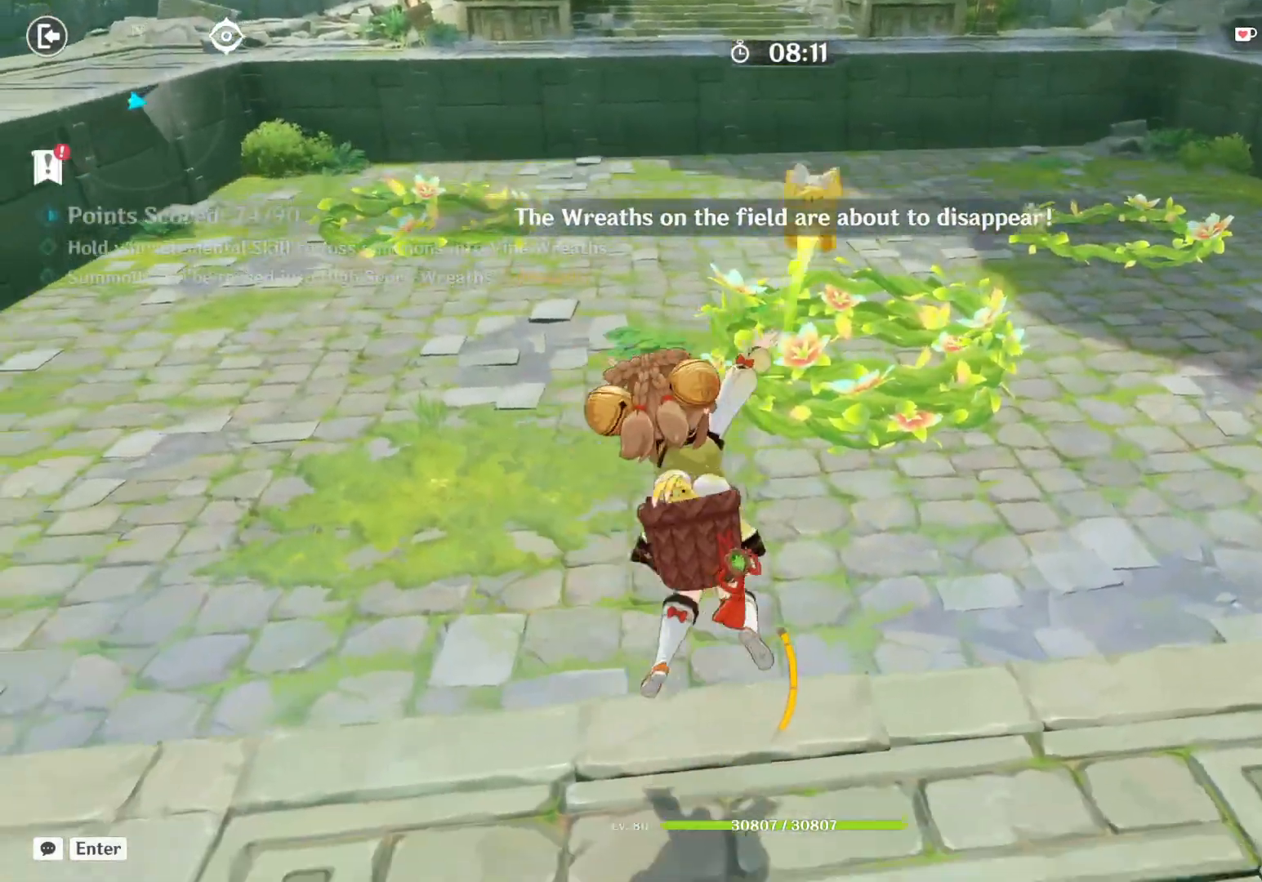
{"keys": ["d", "s", "shift"], "mouse": [], "events": [[383, "s", "down"], [417, "shift", "down"], [433, "d", "down"]]}
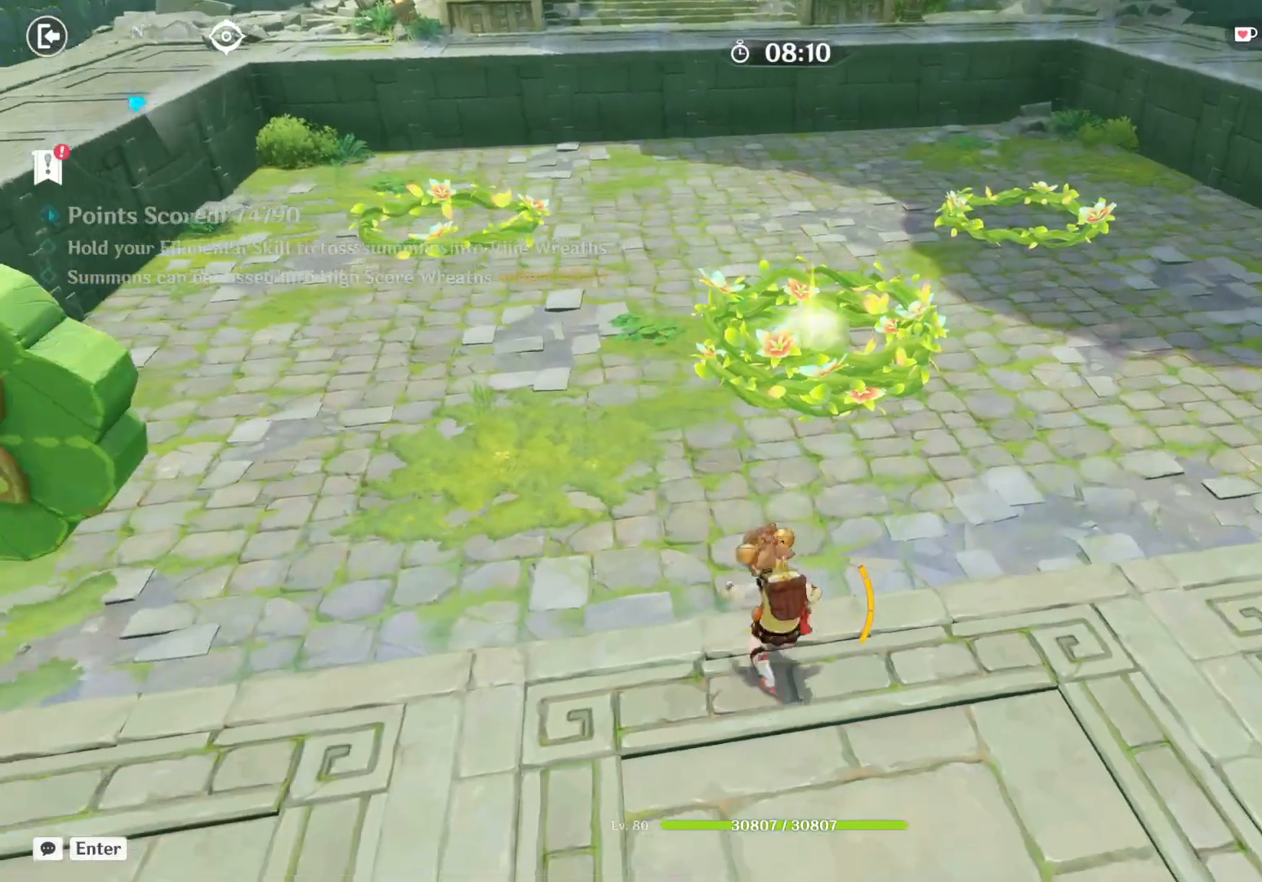
{"keys": ["a", "w"], "mouse": [], "events": [[83, "shift", "up"], [133, "s", "up"], [283, "d", "up"], [317, "w", "down"], [483, "a", "down"]]}
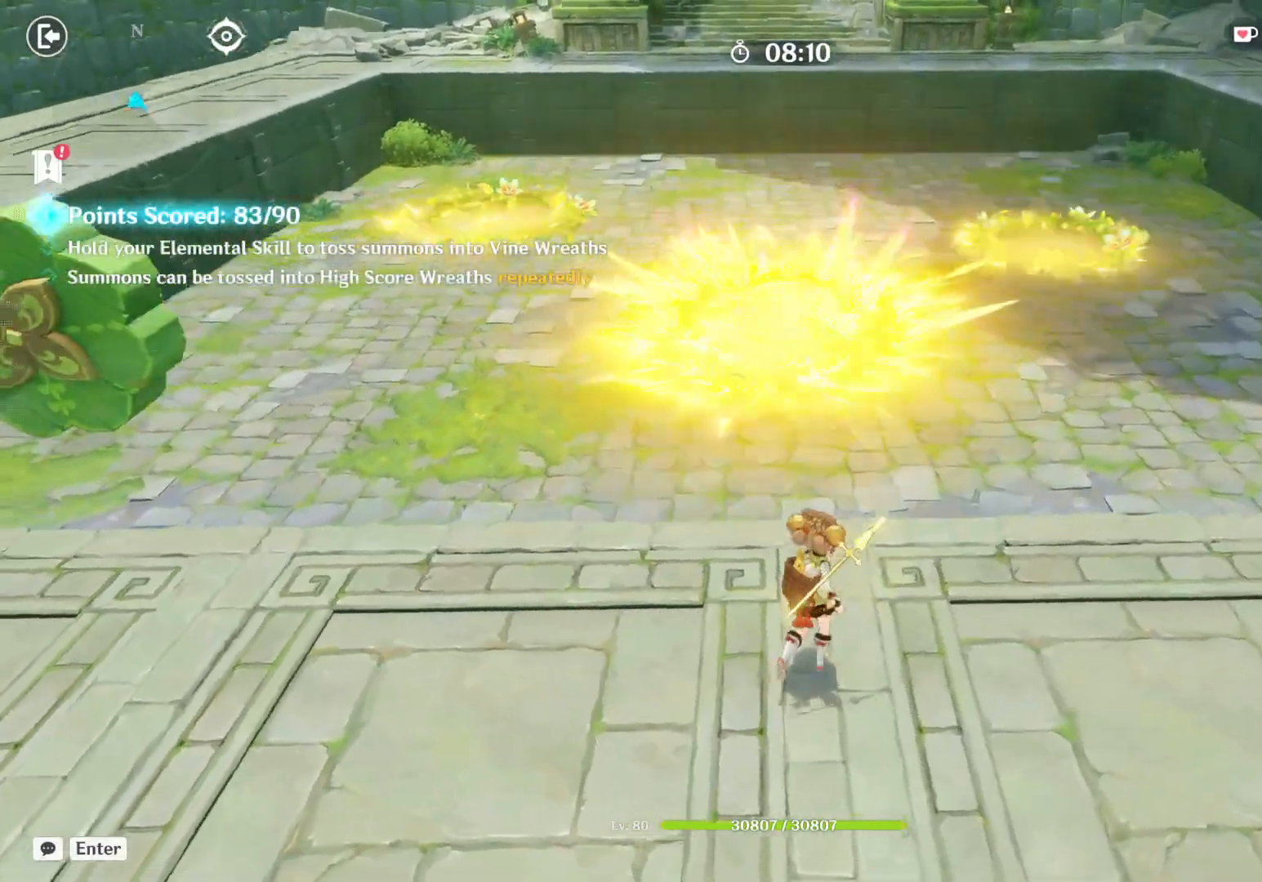
{"keys": ["e"], "mouse": [], "events": [[17, "a", "up"], [67, "w", "up"], [183, "e", "down"]]}
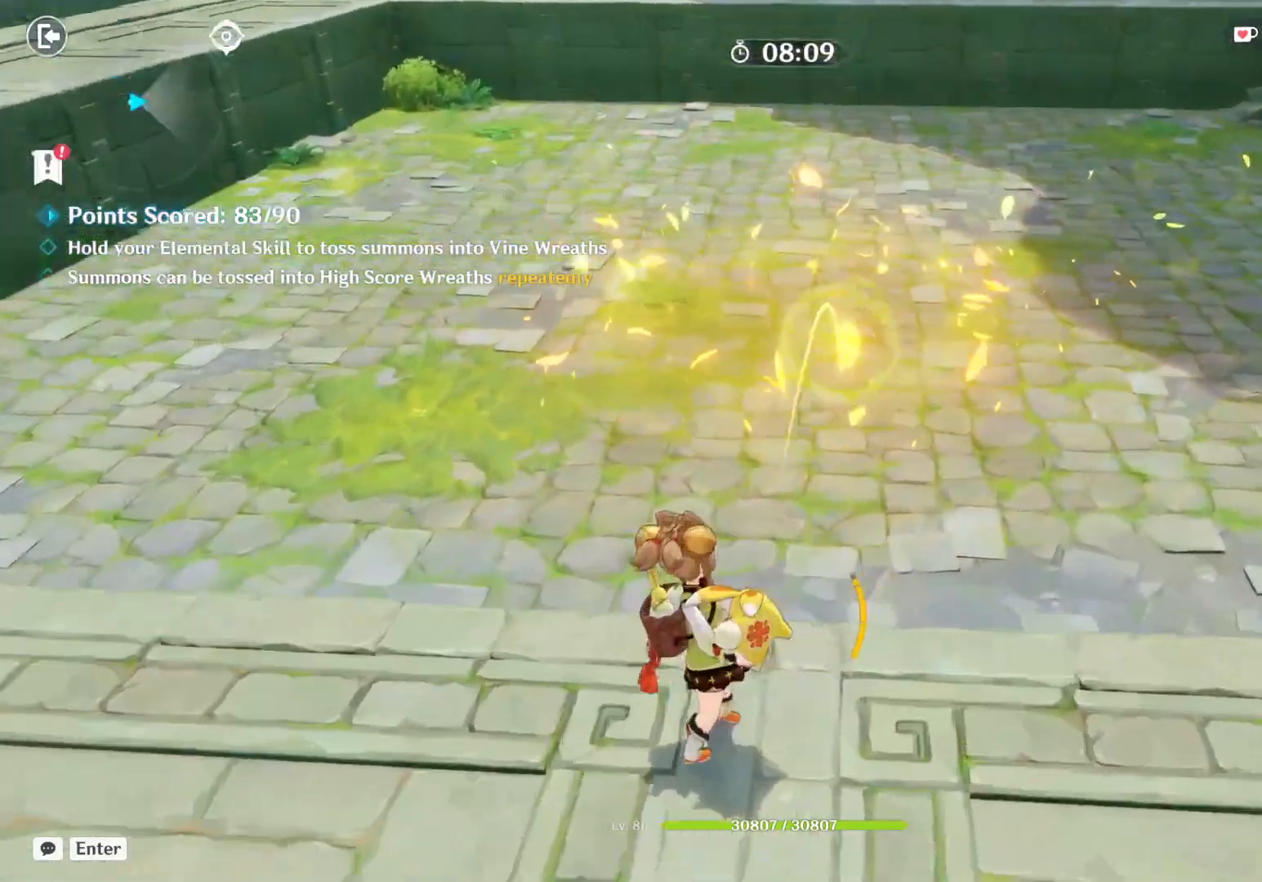
{"keys": ["e"], "mouse": [], "events": []}
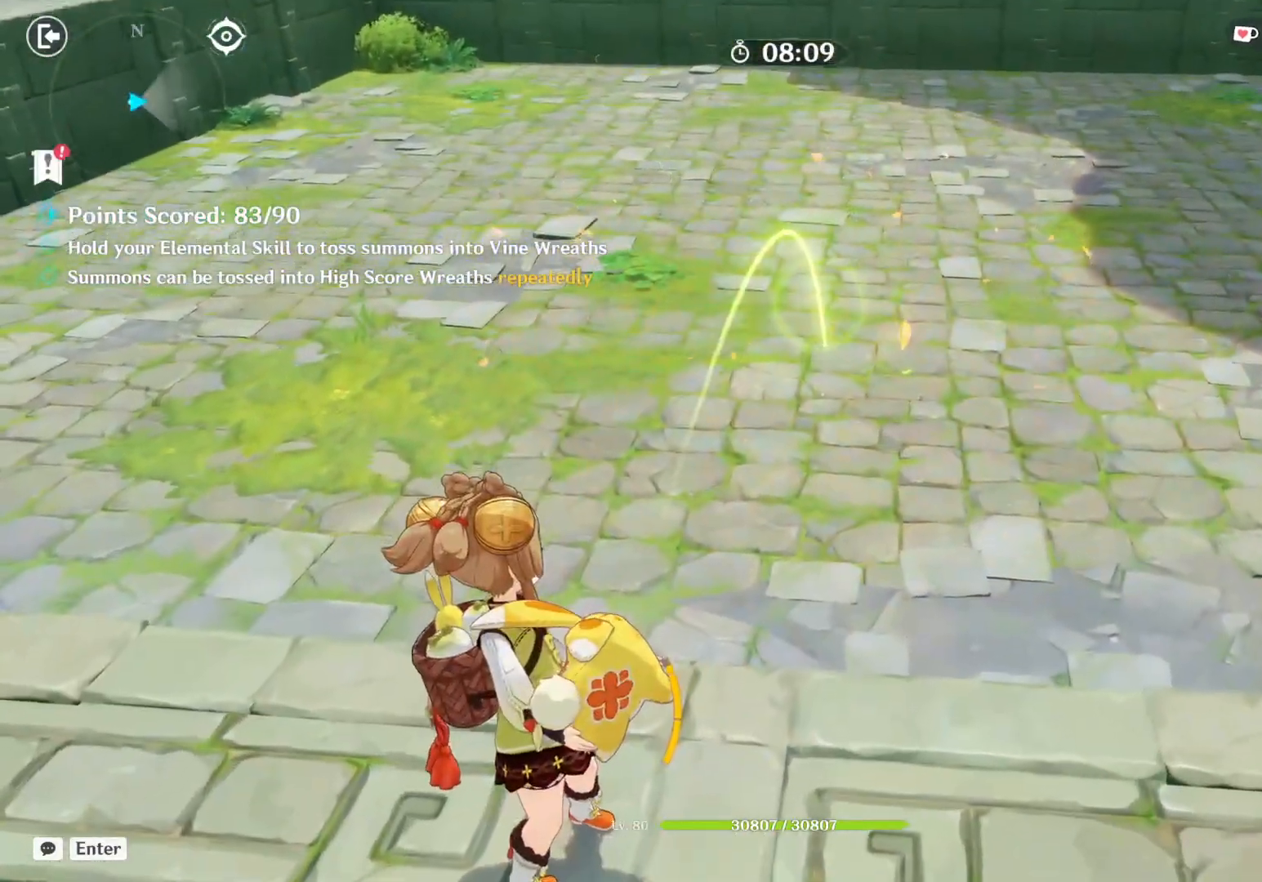
{"keys": ["e"], "mouse": [], "events": []}
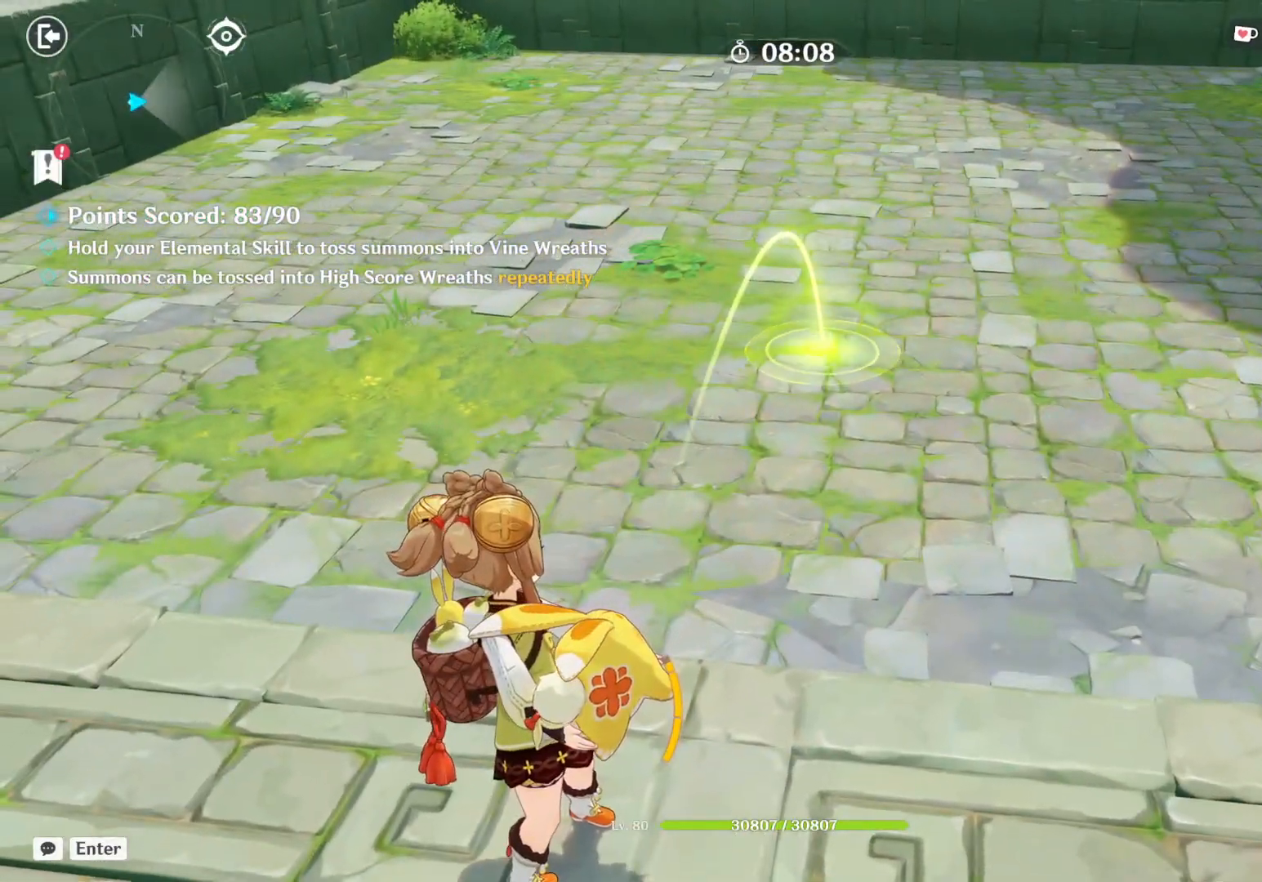
{"keys": ["e"], "mouse": [], "events": []}
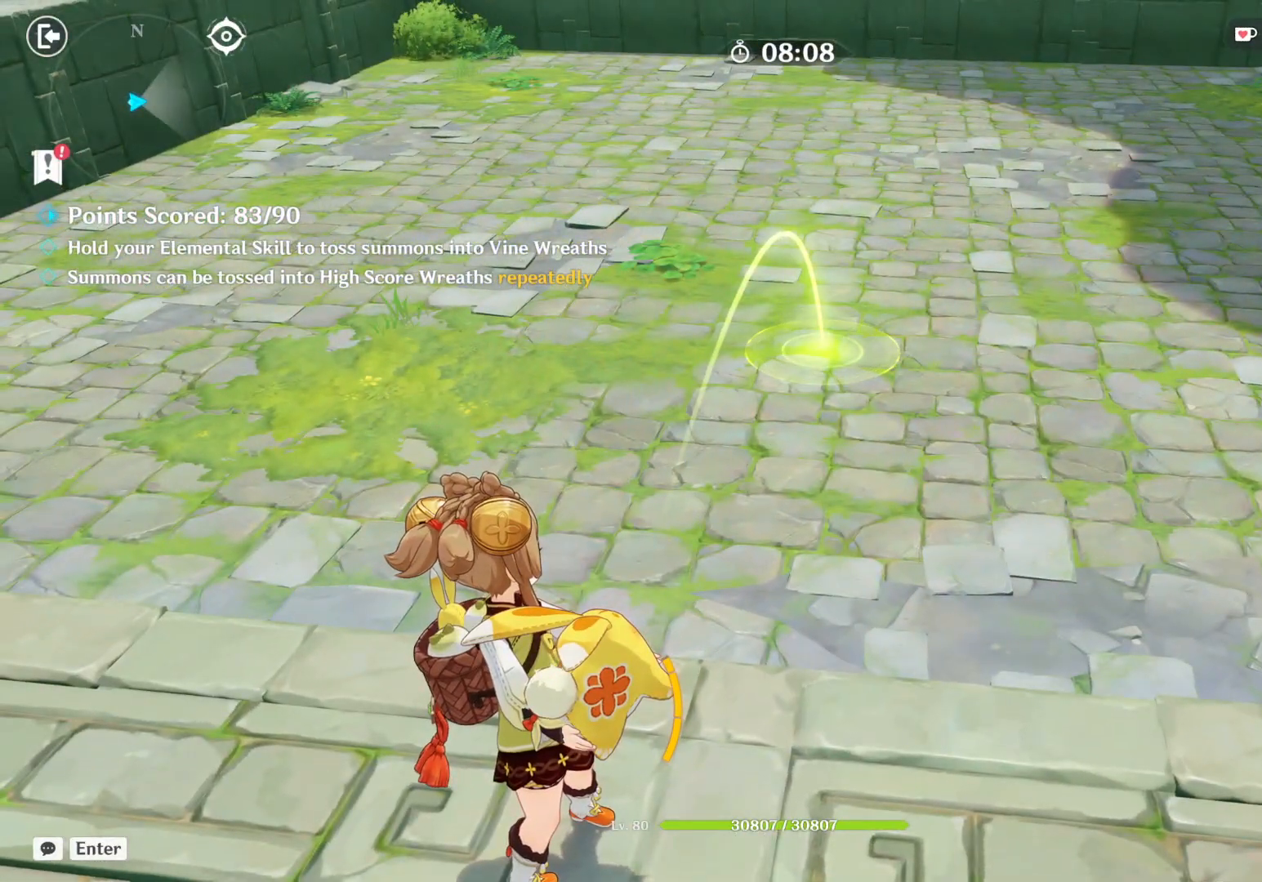
{"keys": ["e"], "mouse": [], "events": []}
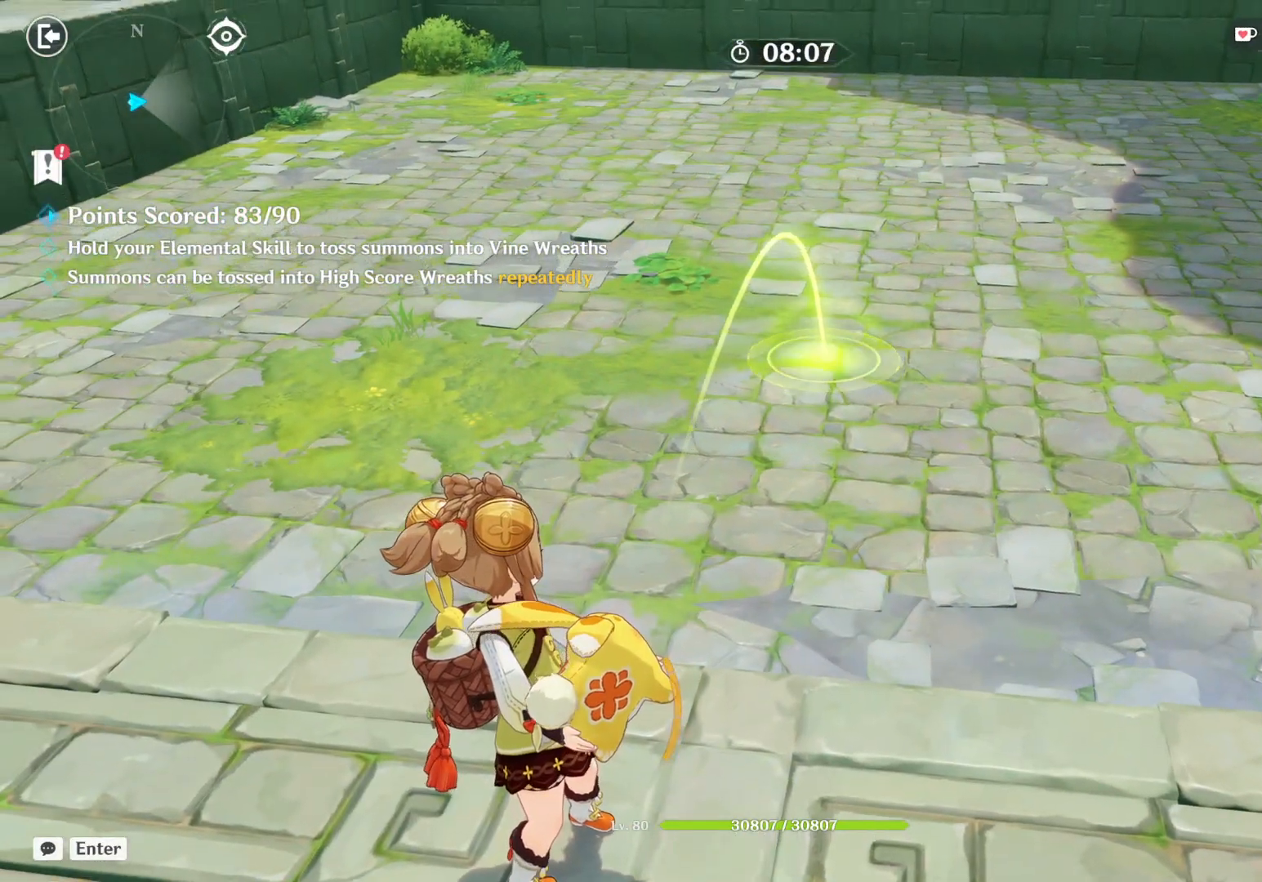
{"keys": ["e"], "mouse": [], "events": []}
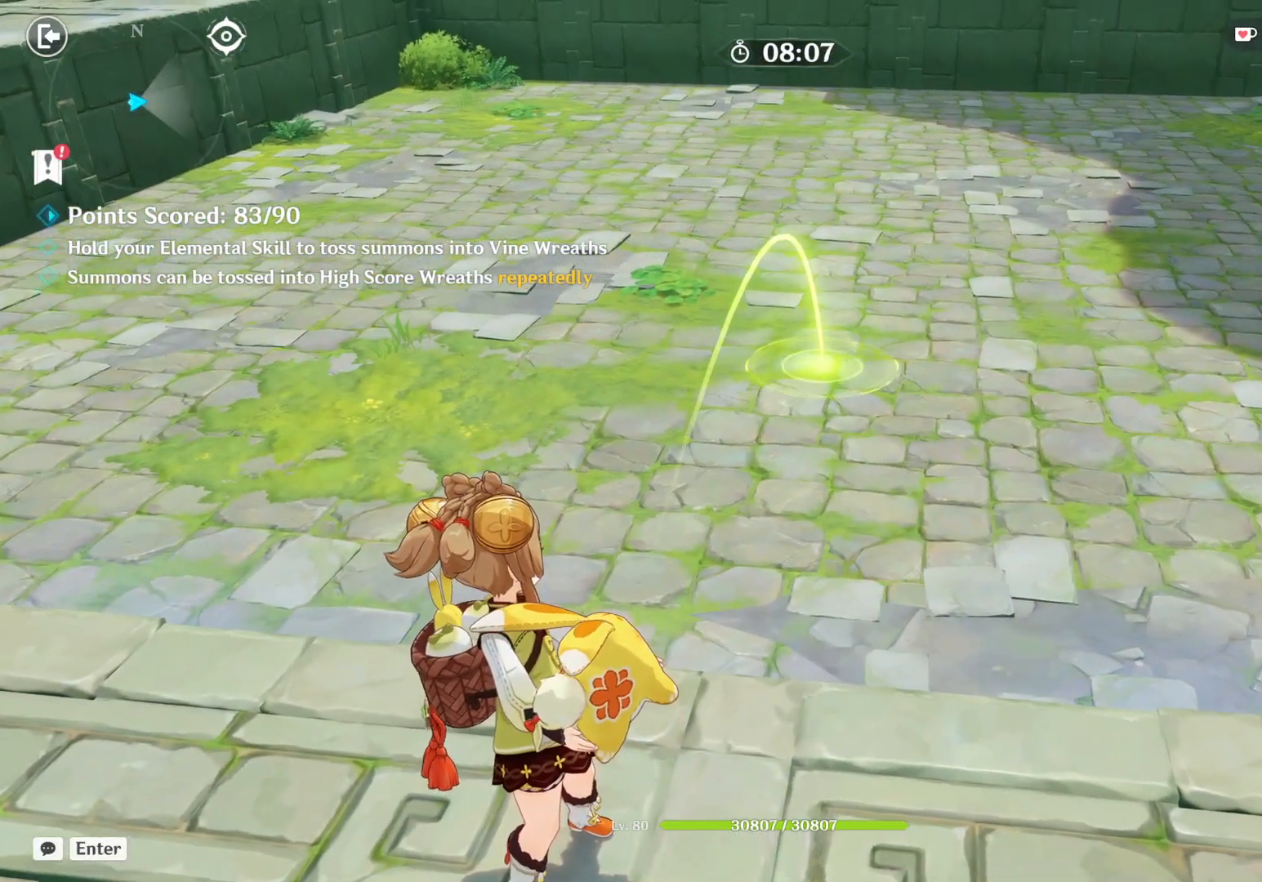
{"keys": ["e"], "mouse": [], "events": []}
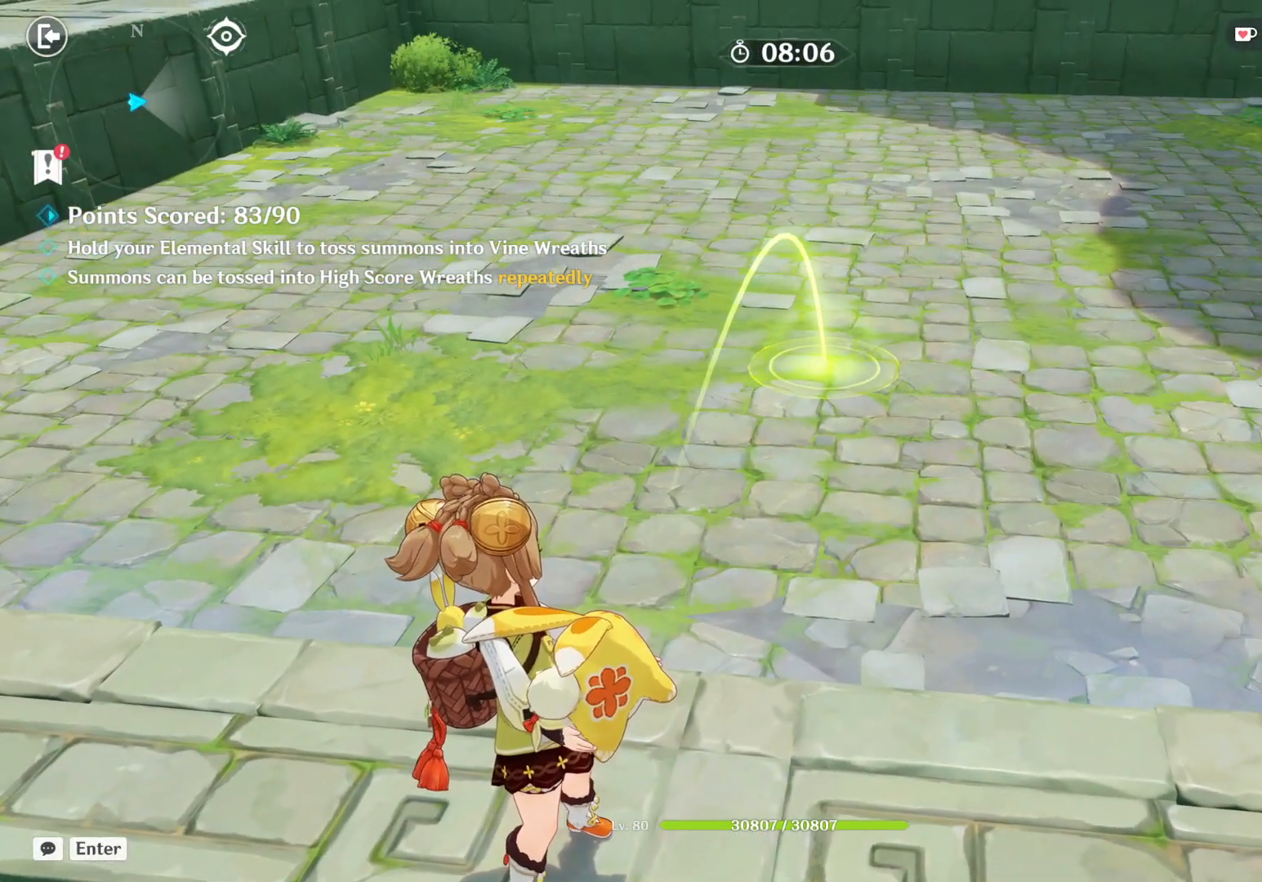
{"keys": ["e"], "mouse": [], "events": []}
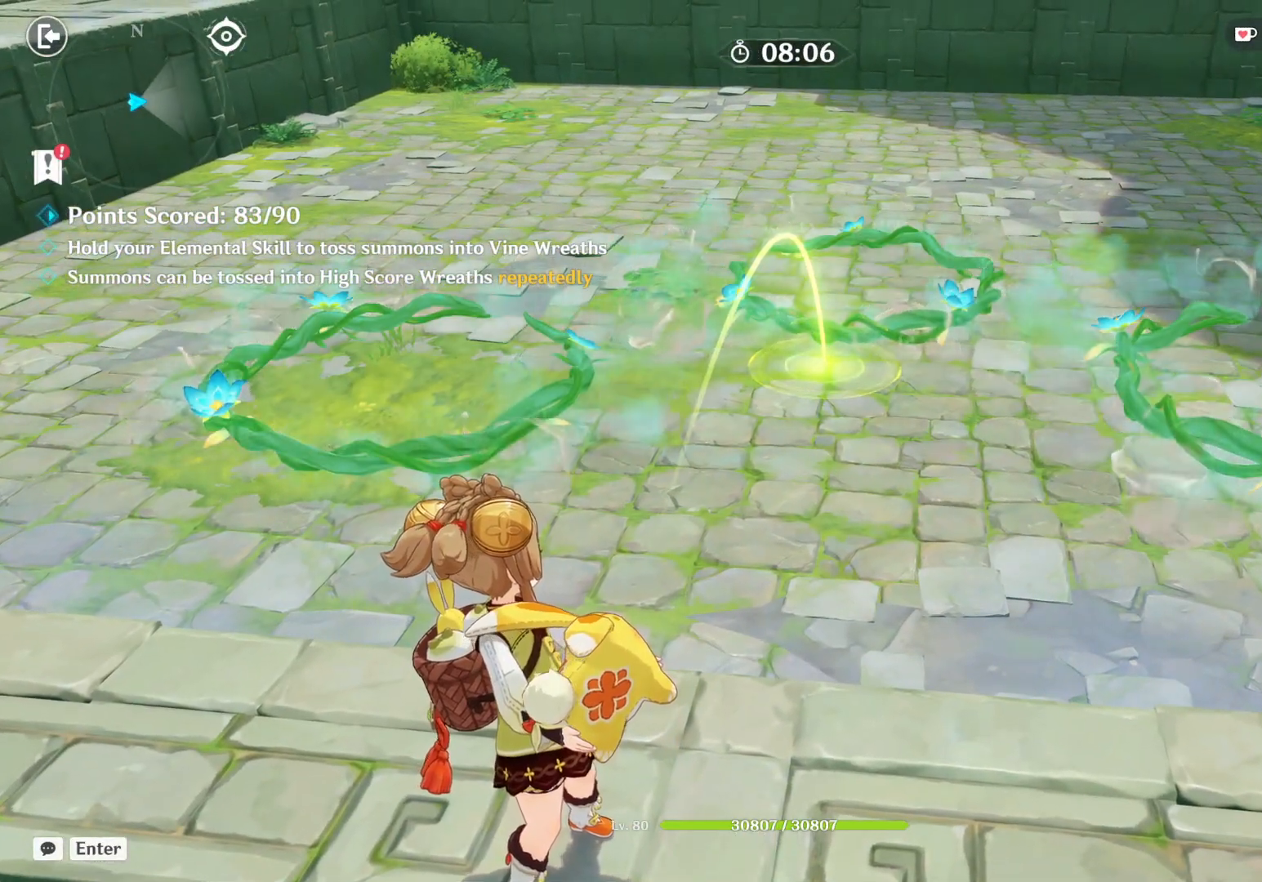
{"keys": ["e"], "mouse": [], "events": []}
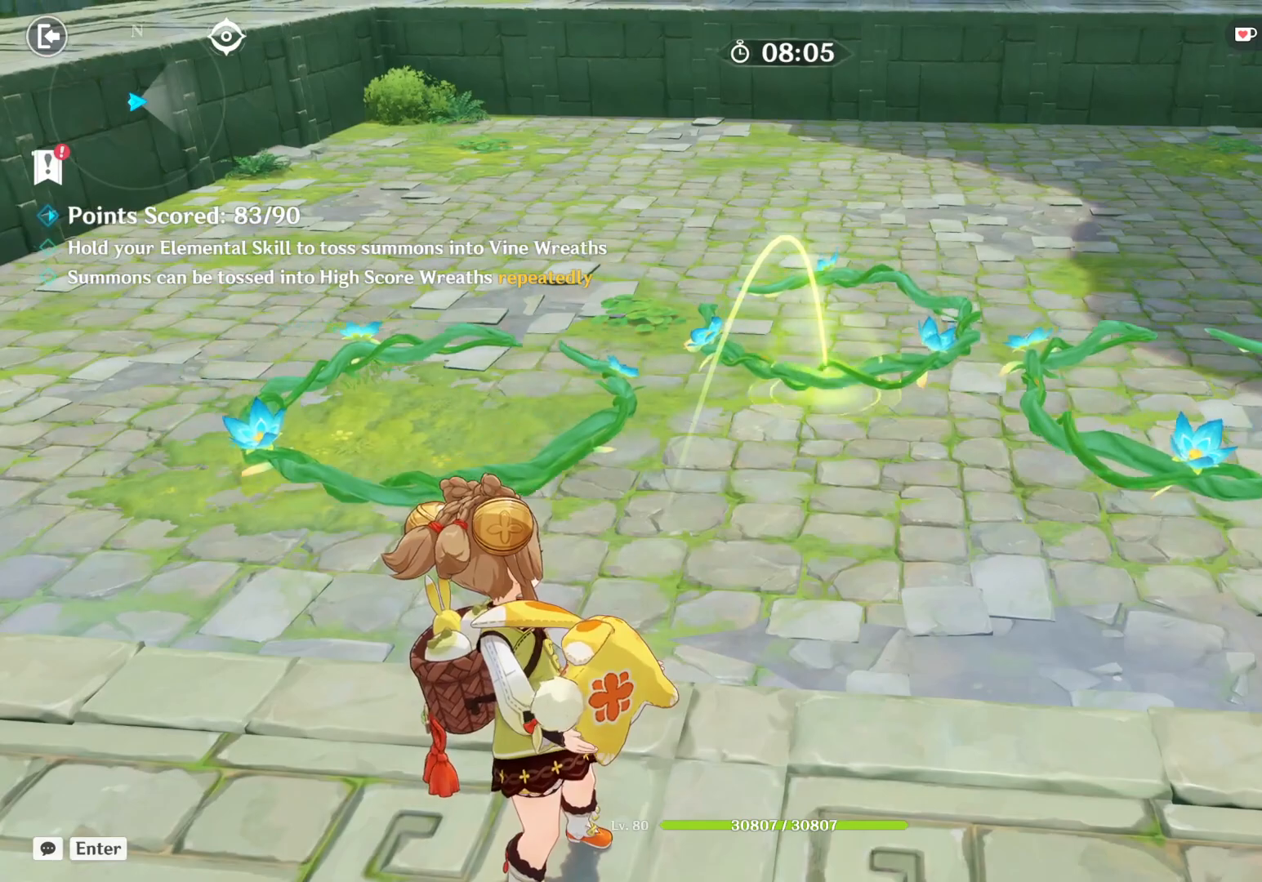
{"keys": ["e"], "mouse": [], "events": []}
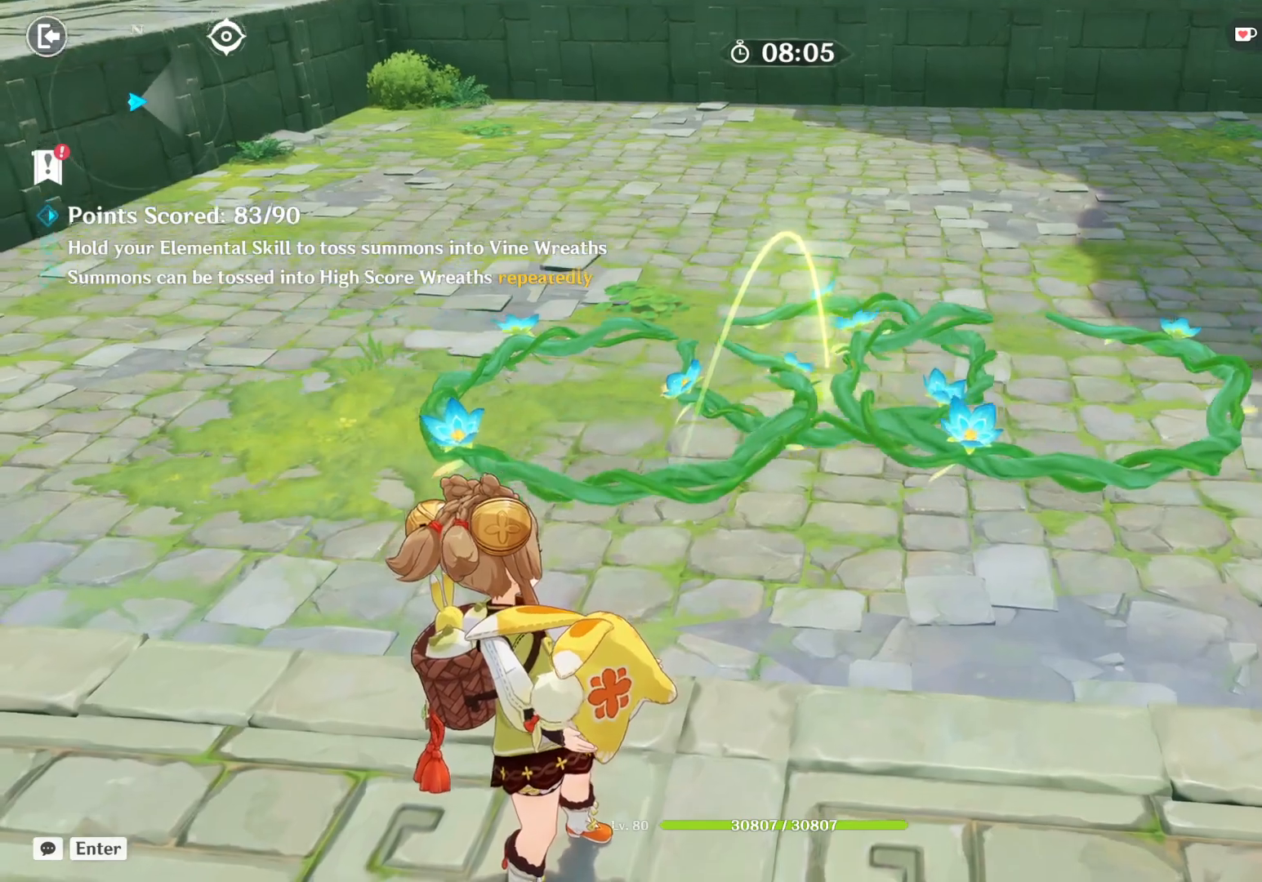
{"keys": [], "mouse": [], "events": [[483, "e", "up"]]}
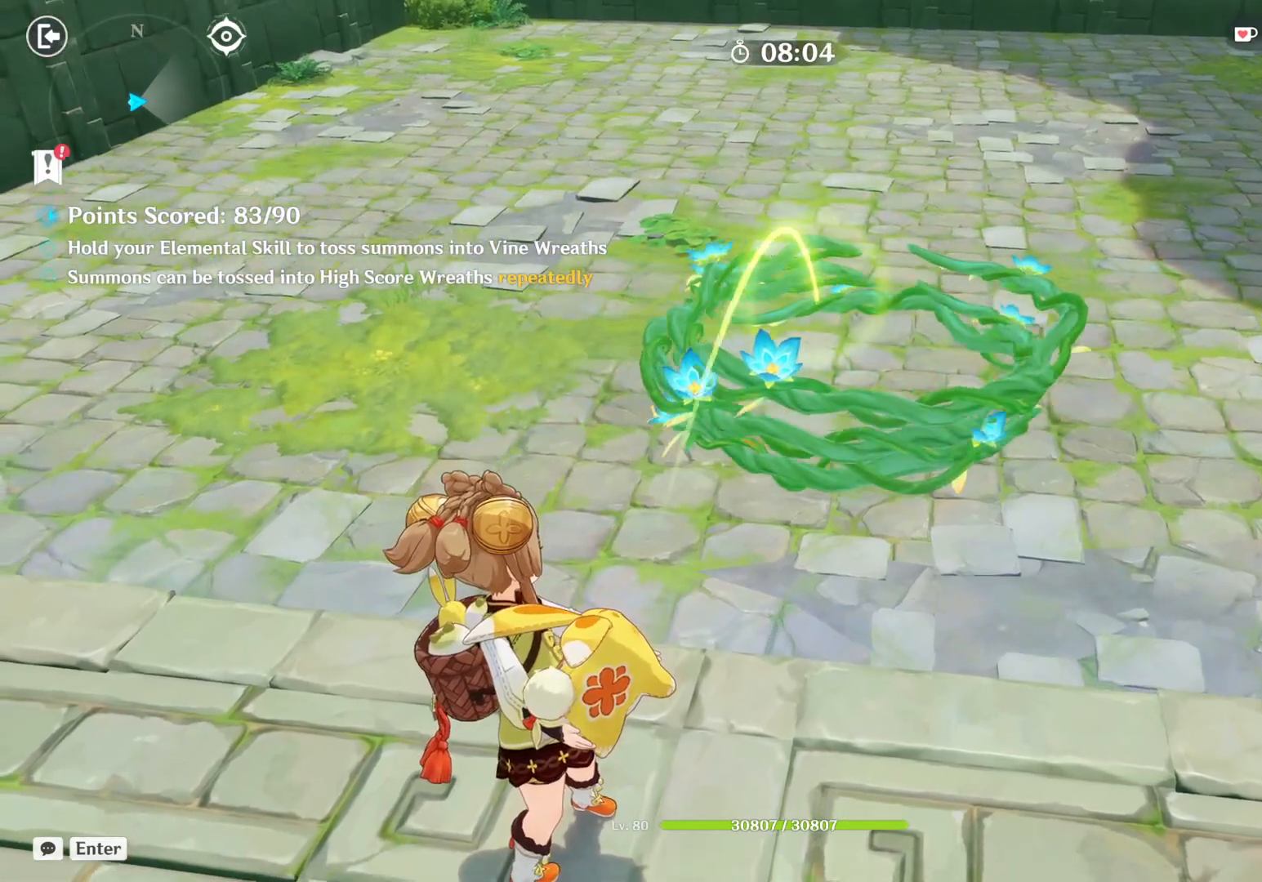
{"keys": [], "mouse": [], "events": []}
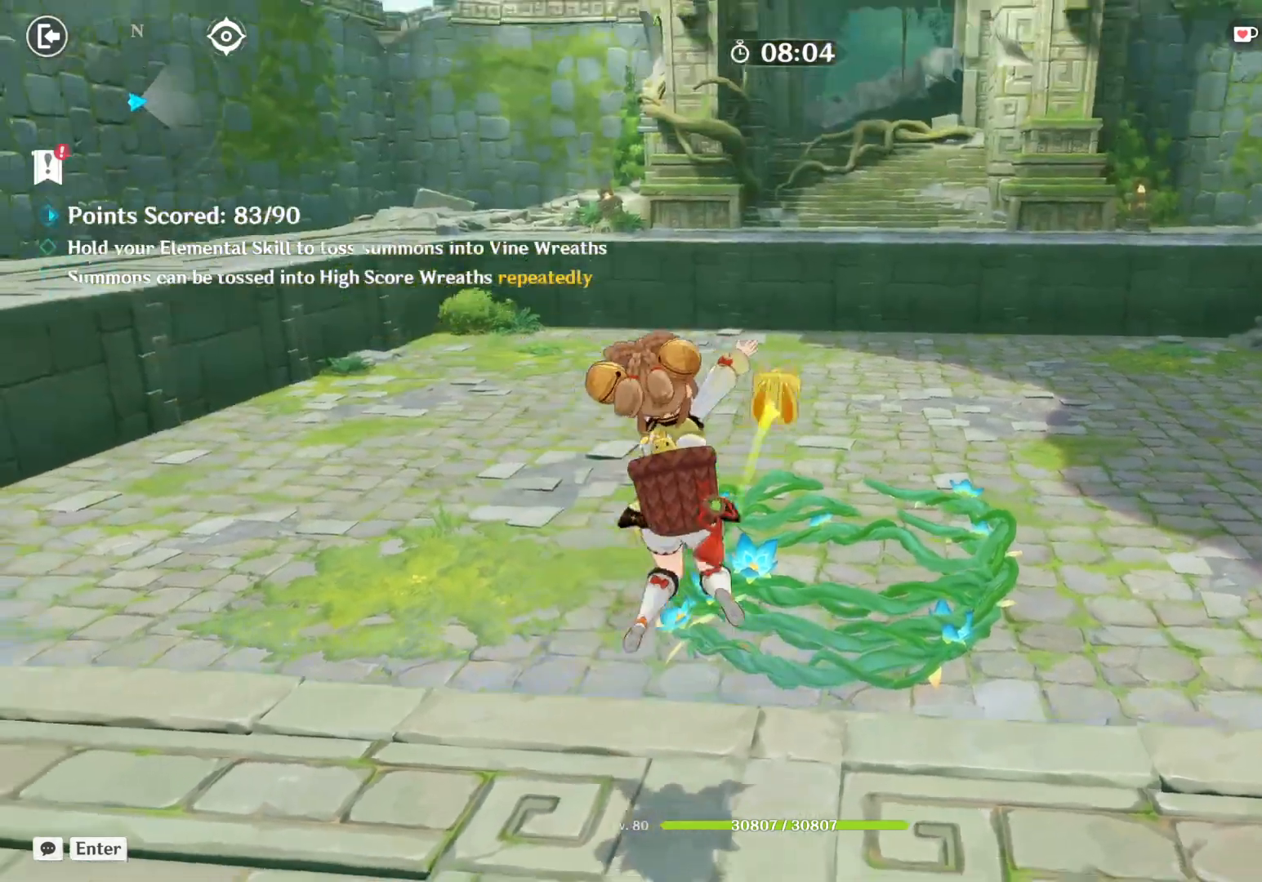
{"keys": [], "mouse": [], "events": []}
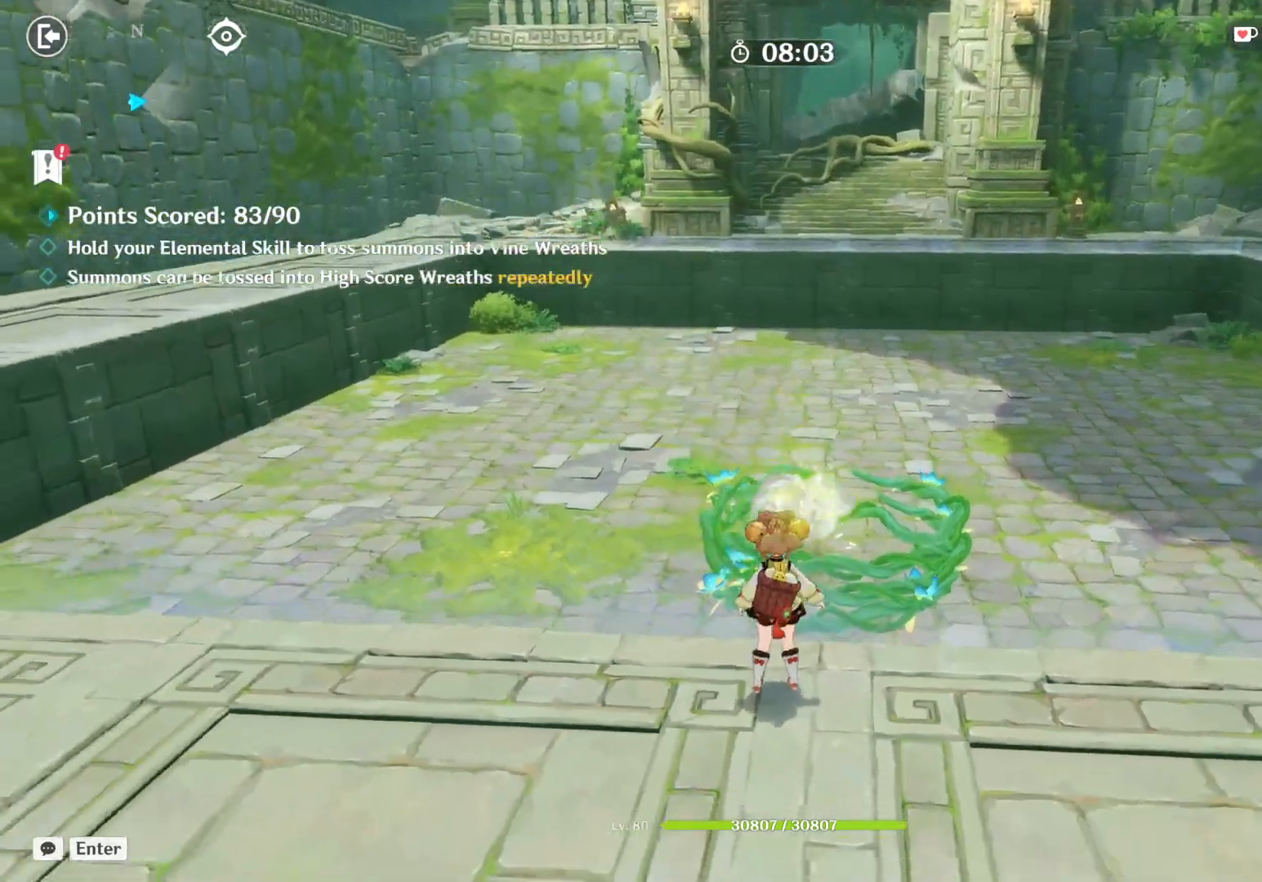
{"keys": [], "mouse": [], "events": []}
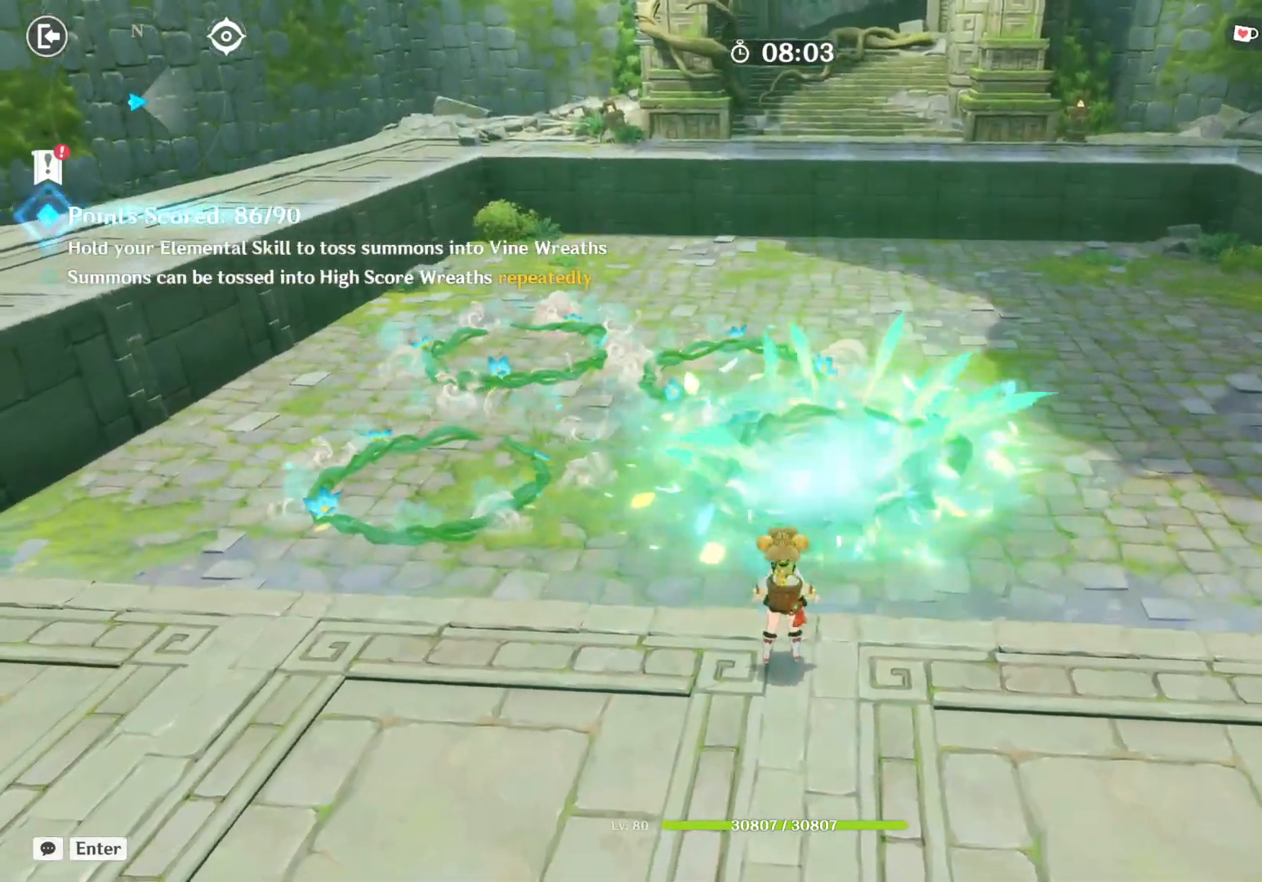
{"keys": [], "mouse": [], "events": []}
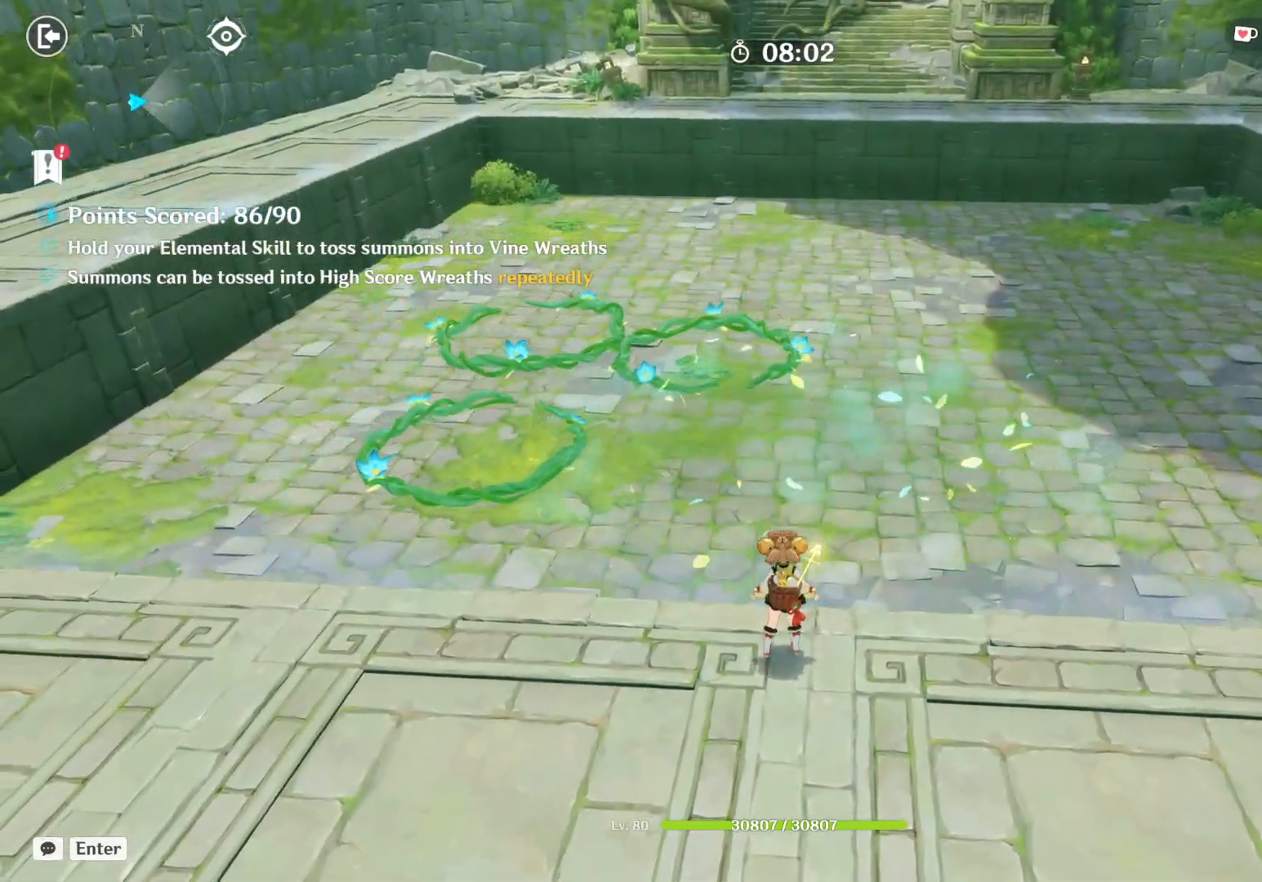
{"keys": ["e"], "mouse": [], "events": [[50, "e", "down"]]}
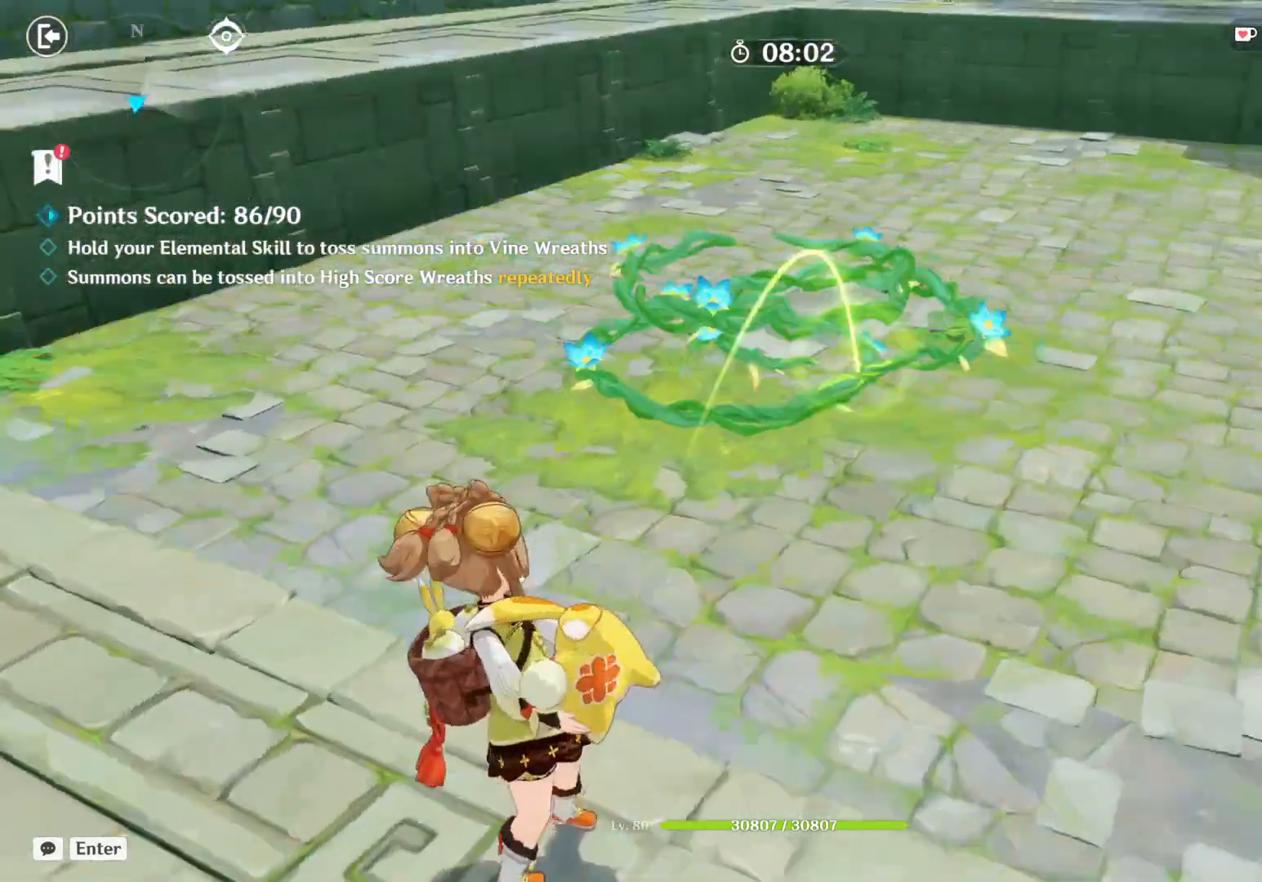
{"keys": [], "mouse": [], "events": [[467, "e", "up"]]}
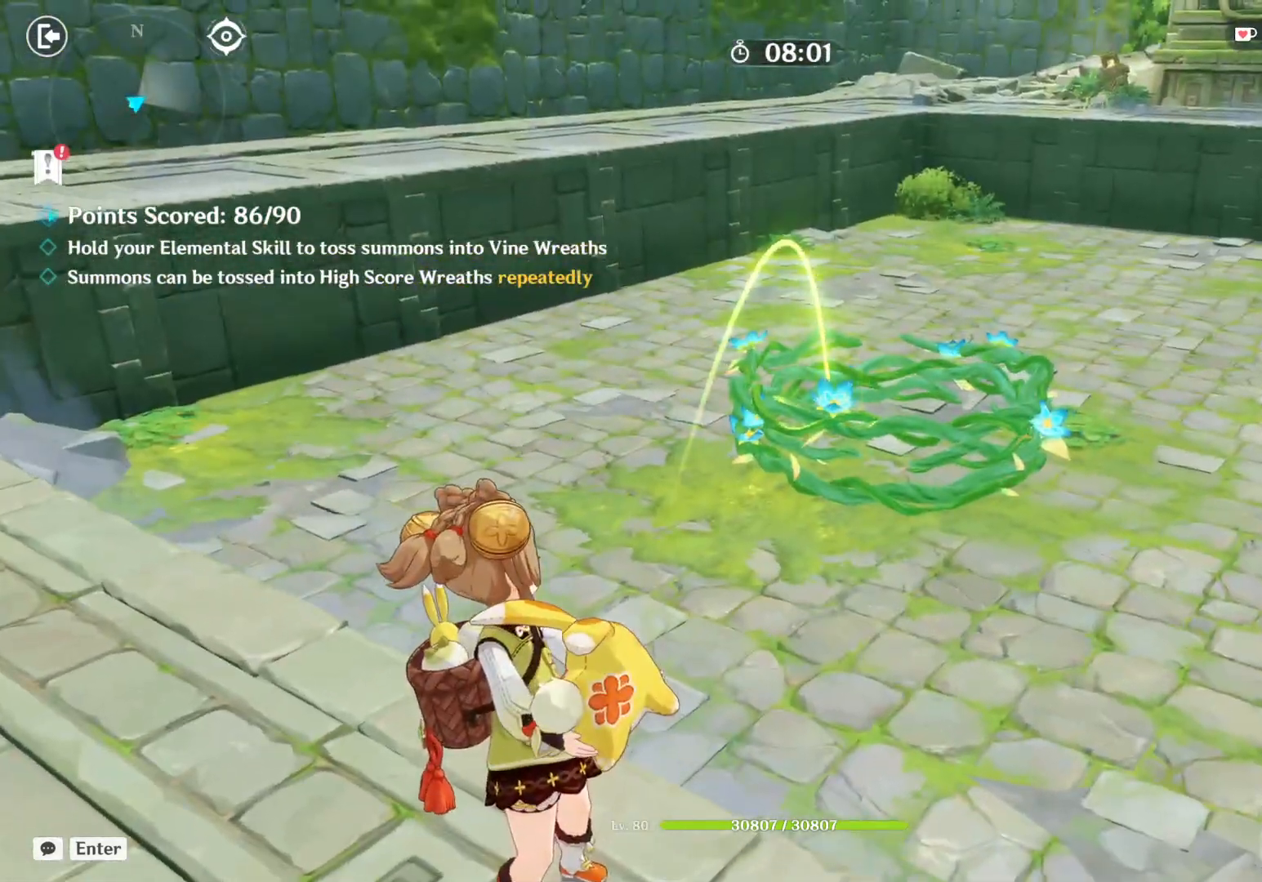
{"keys": [], "mouse": [], "events": []}
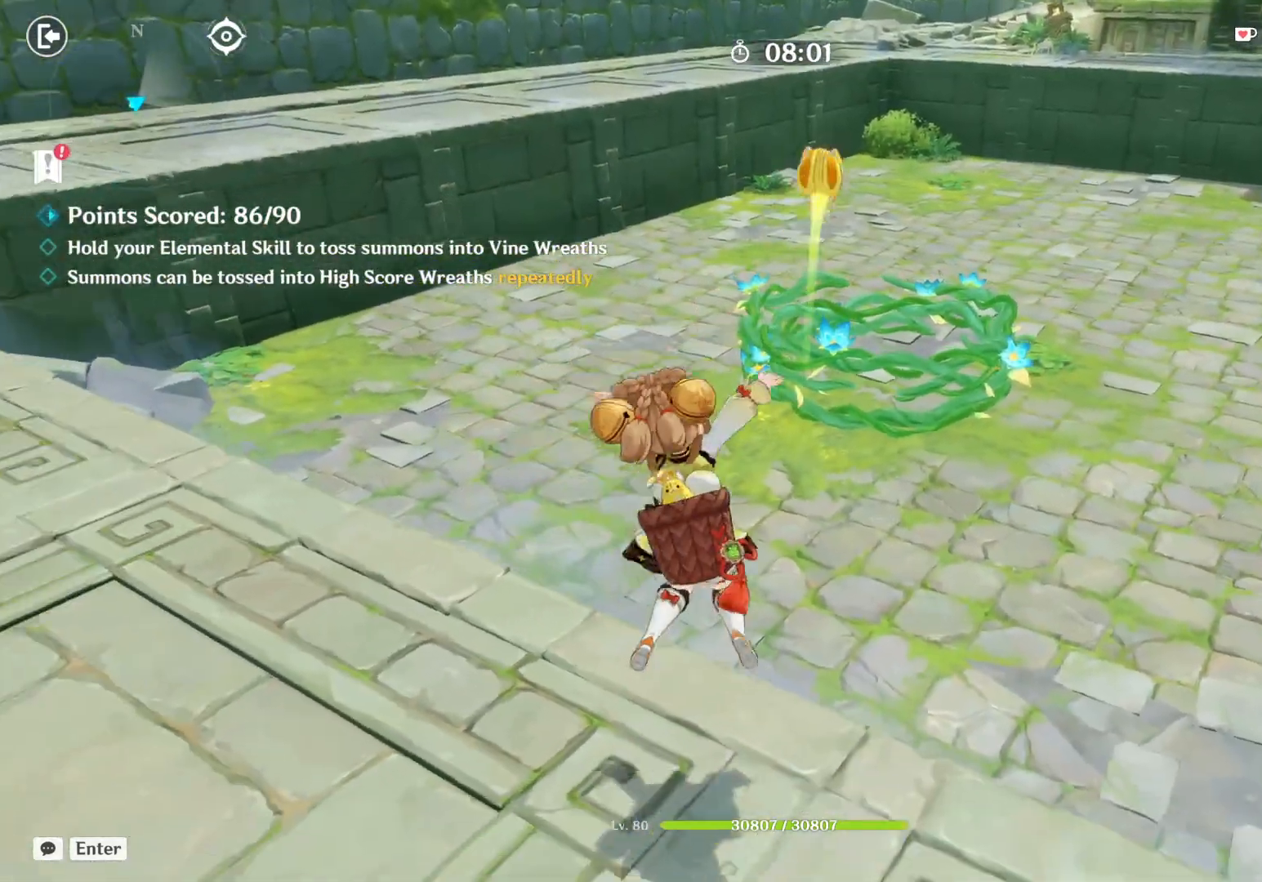
{"keys": [], "mouse": [], "events": []}
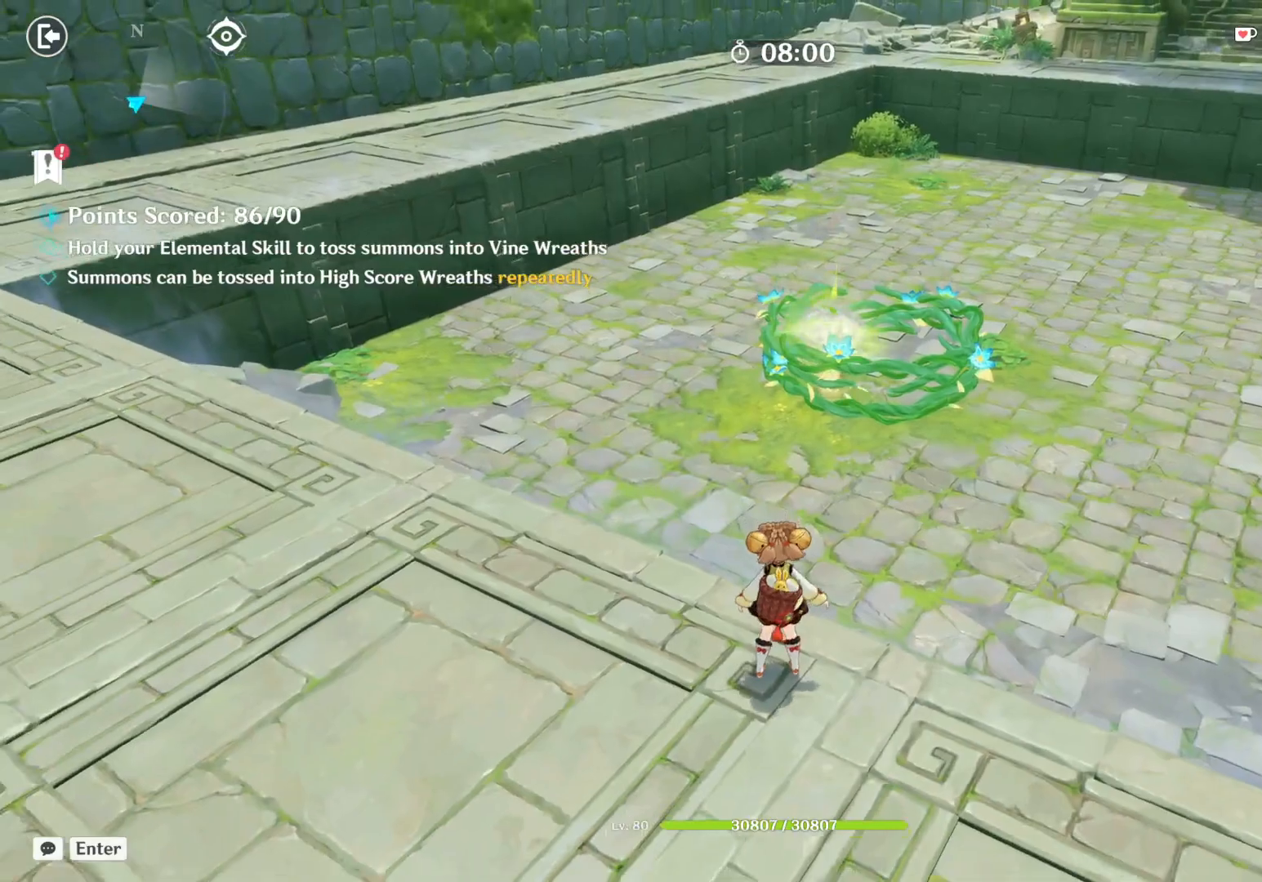
{"keys": [], "mouse": [], "events": []}
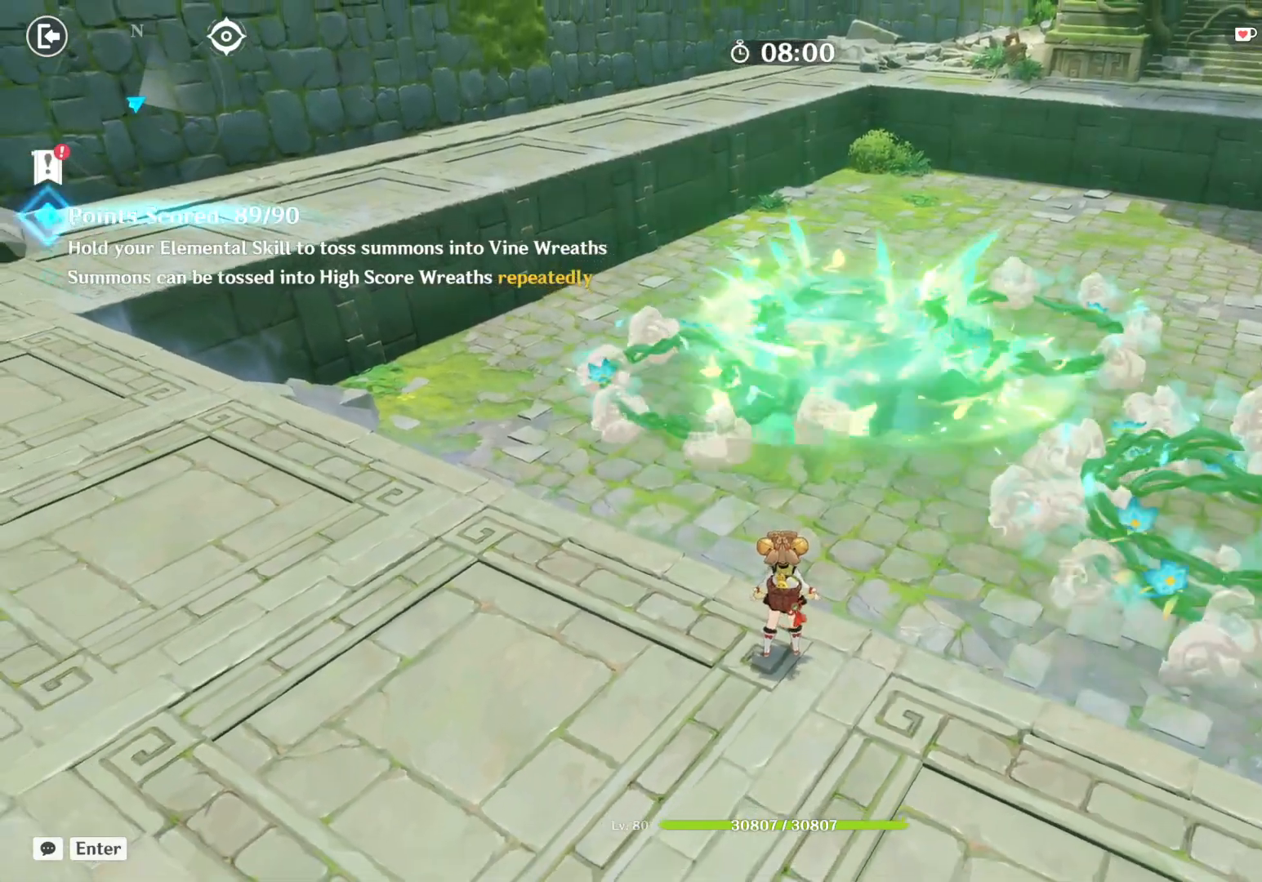
{"keys": [], "mouse": [], "events": []}
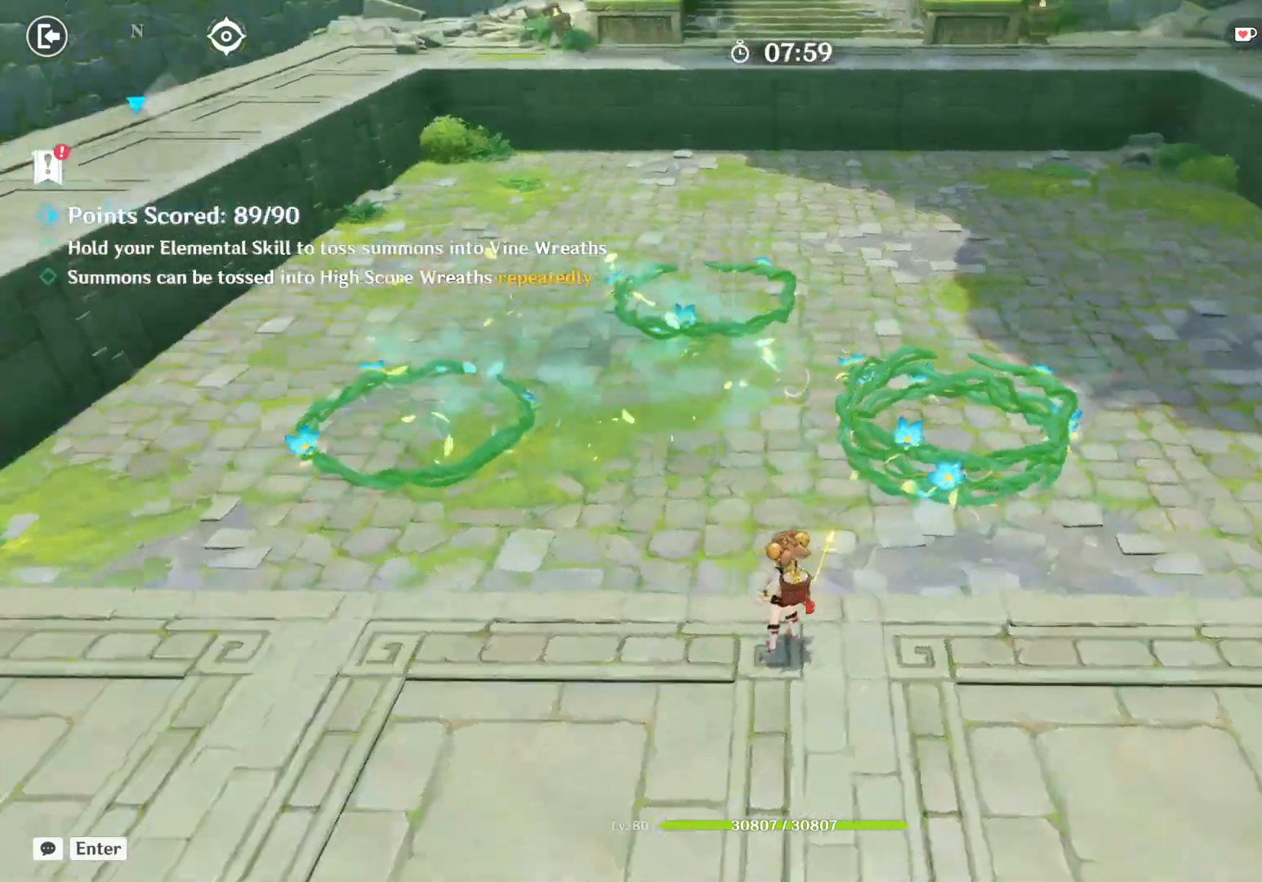
{"keys": ["e"], "mouse": [], "events": [[33, "e", "down"]]}
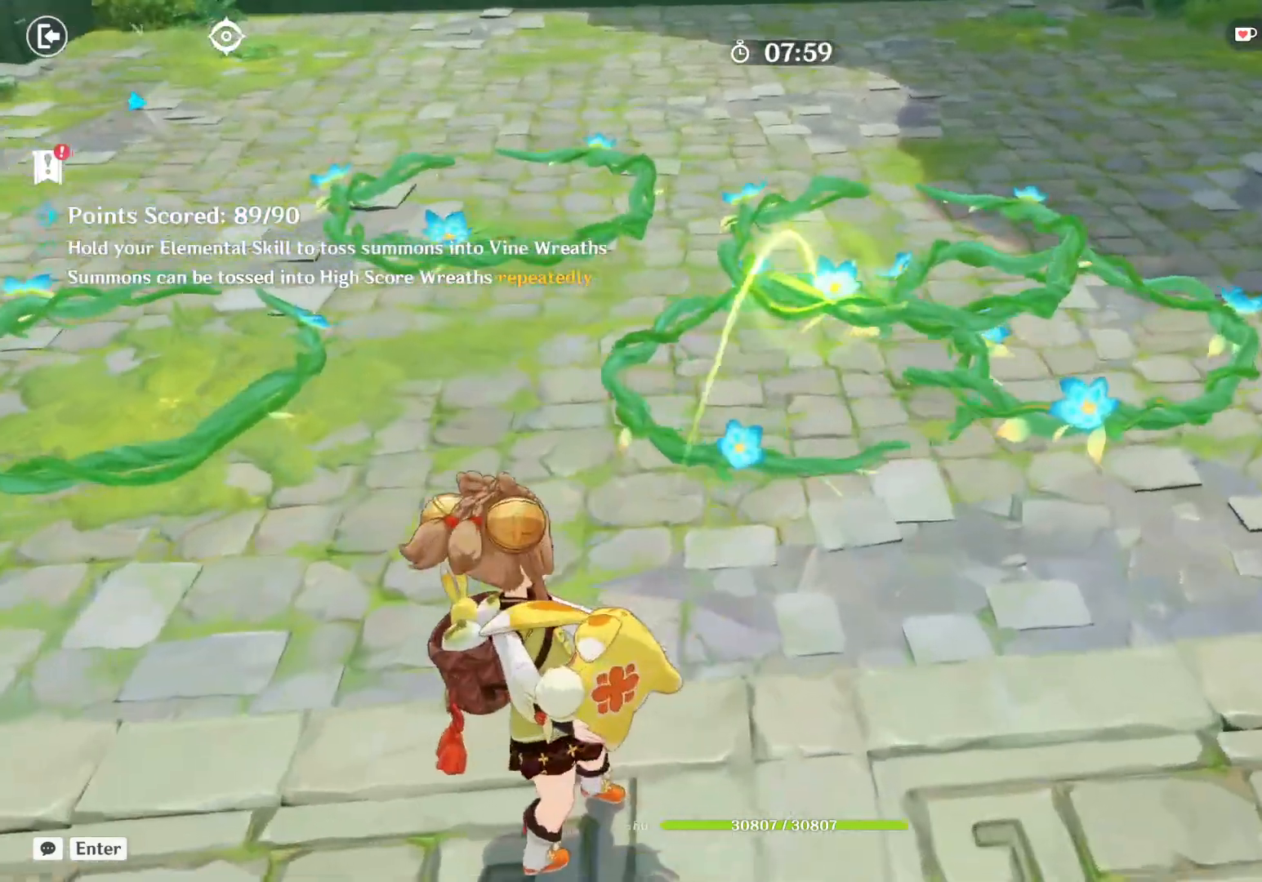
{"keys": ["e"], "mouse": [], "events": []}
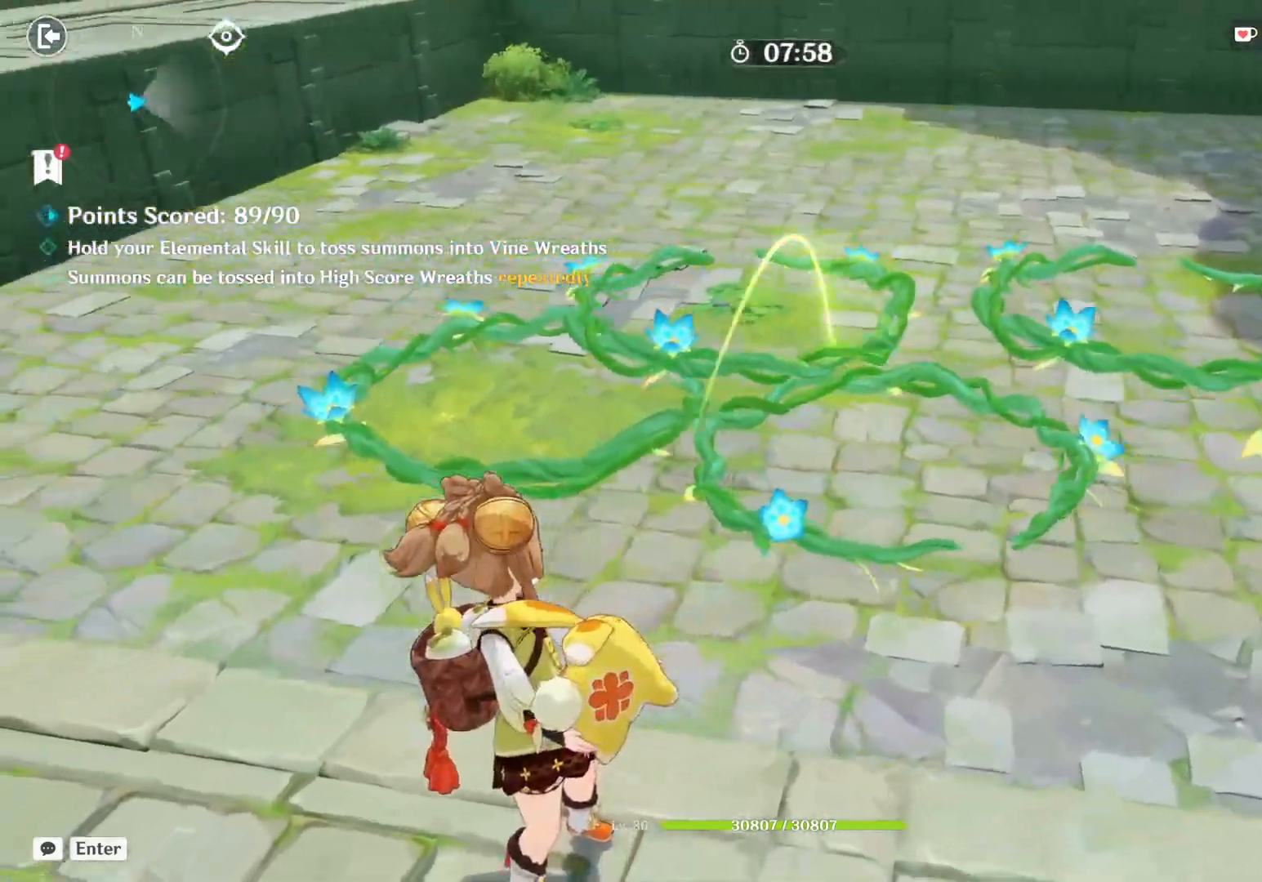
{"keys": ["e"], "mouse": [], "events": []}
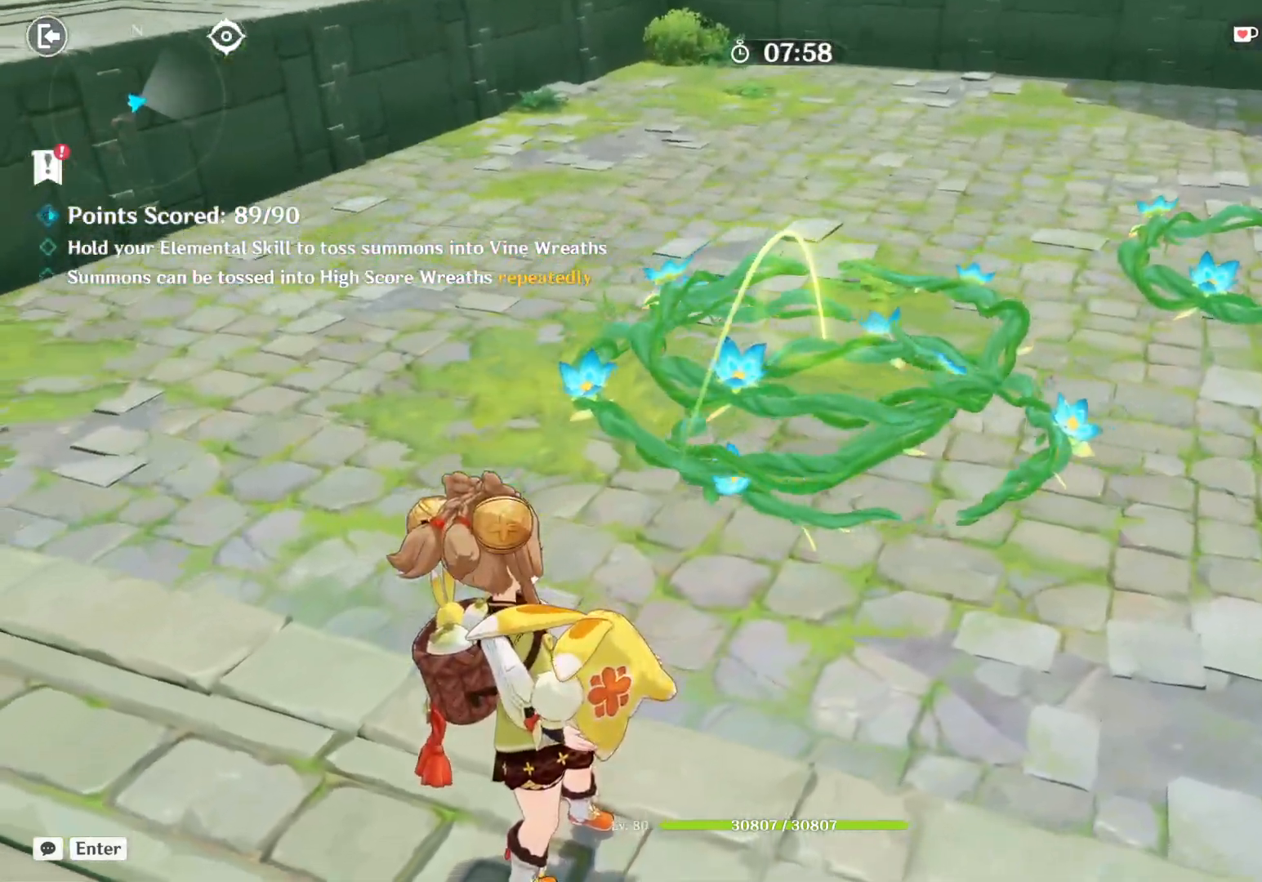
{"keys": [], "mouse": [], "events": [[383, "e", "up"]]}